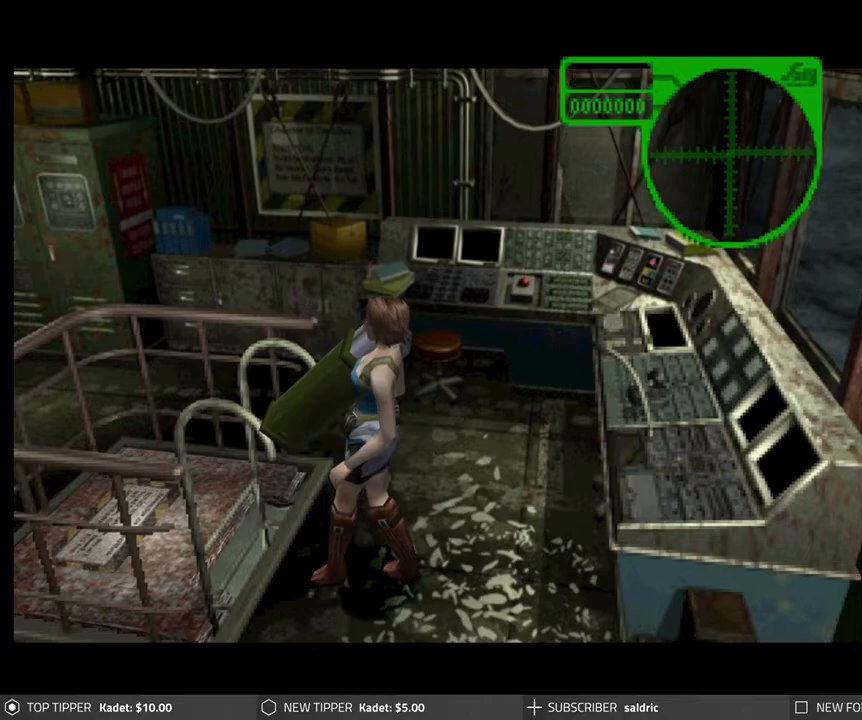
Gameplay with a controller (PlayStation layout); each line is a JSON object with the inputs held at the frame after it. "events" lists button and stick changes between this image and that frame as [ms after this image, input, new state], when the widget could be followed in between. Not read: right_stick.
{"buttons": [], "left_stick": "center", "events": [[317, "CROSS", "down"], [450, "CROSS", "up"]]}
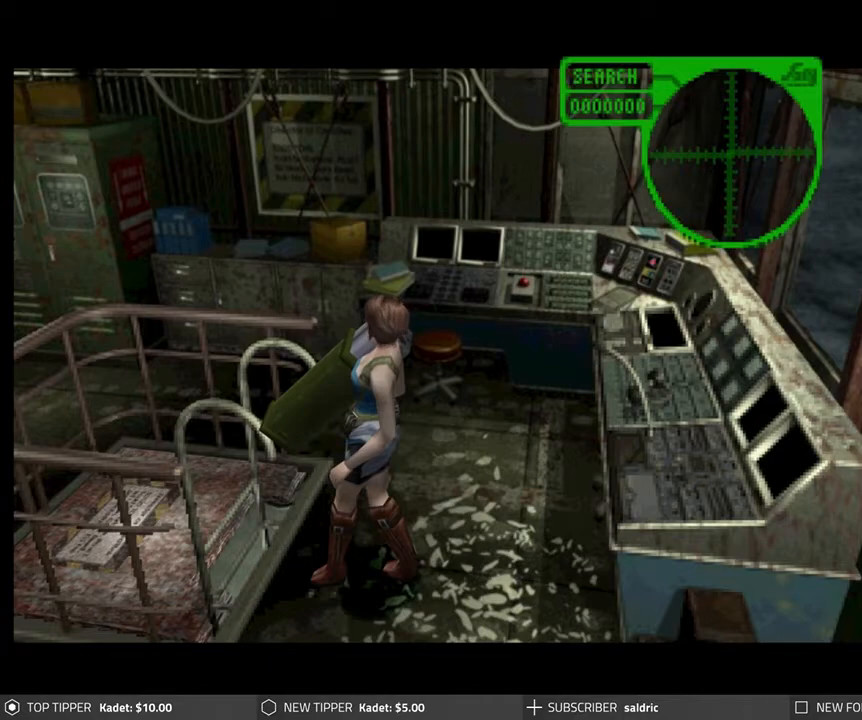
{"buttons": [], "left_stick": "center", "events": [[17, "CROSS", "down"], [133, "CROSS", "up"], [200, "CROSS", "down"], [300, "CROSS", "up"], [367, "CROSS", "down"], [483, "CROSS", "up"]]}
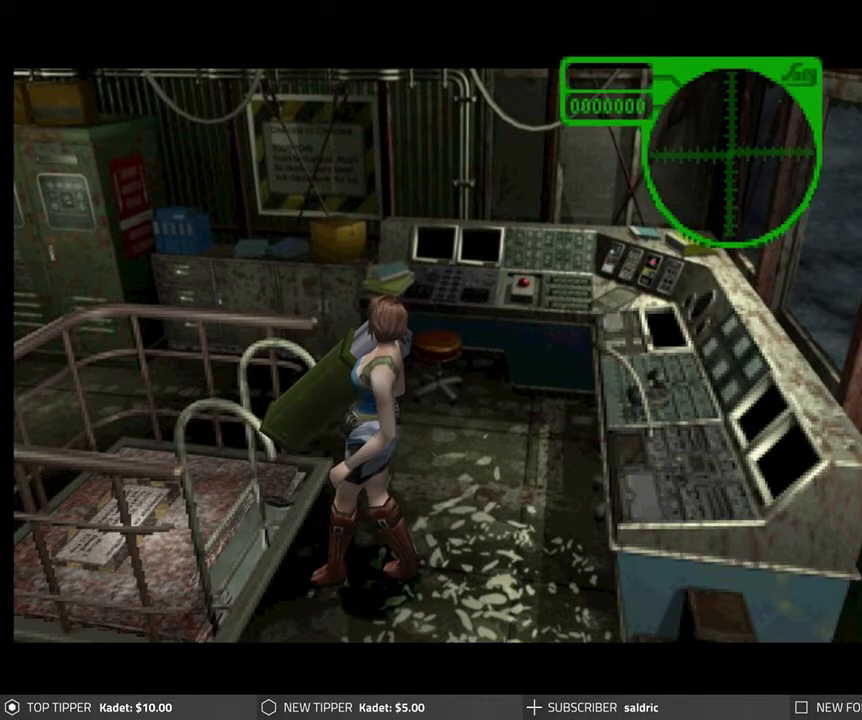
{"buttons": ["CROSS"], "left_stick": "center", "events": [[50, "CROSS", "down"], [167, "CROSS", "up"], [233, "CROSS", "down"], [350, "CROSS", "up"], [417, "CROSS", "down"]]}
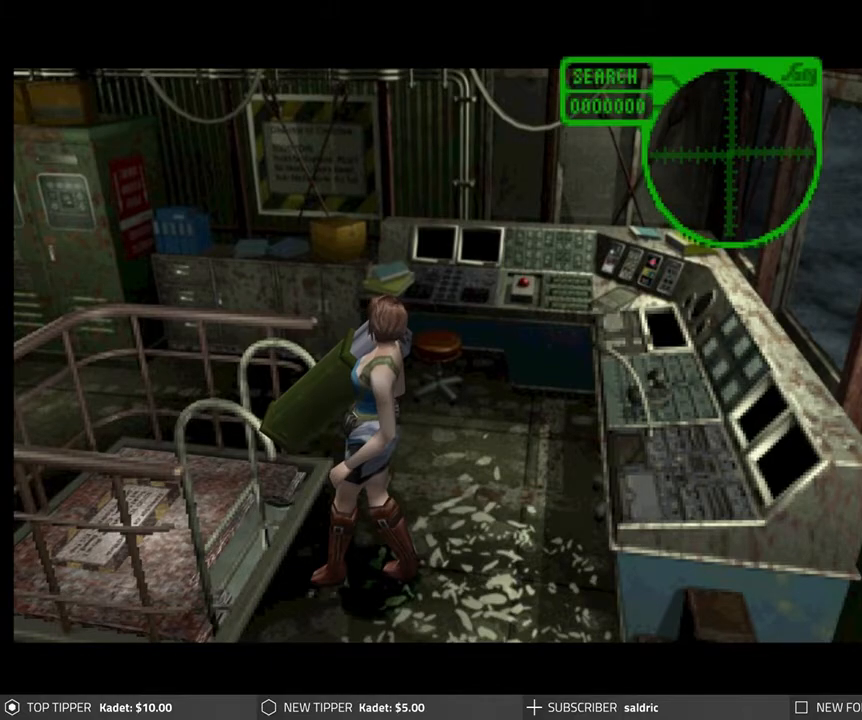
{"buttons": ["CROSS"], "left_stick": "center", "events": [[17, "CROSS", "up"], [83, "CROSS", "down"], [183, "CROSS", "up"], [250, "CROSS", "down"], [367, "CROSS", "up"], [433, "CROSS", "down"]]}
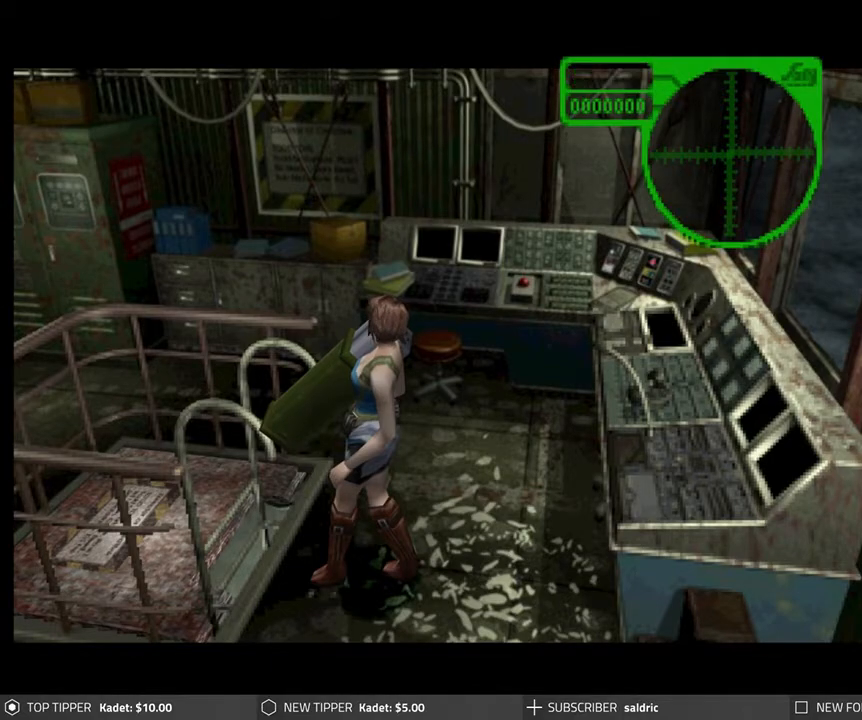
{"buttons": [], "left_stick": "center", "events": [[50, "CROSS", "up"], [167, "CROSS", "down"], [300, "CROSS", "up"], [367, "CROSS", "down"], [483, "CROSS", "up"]]}
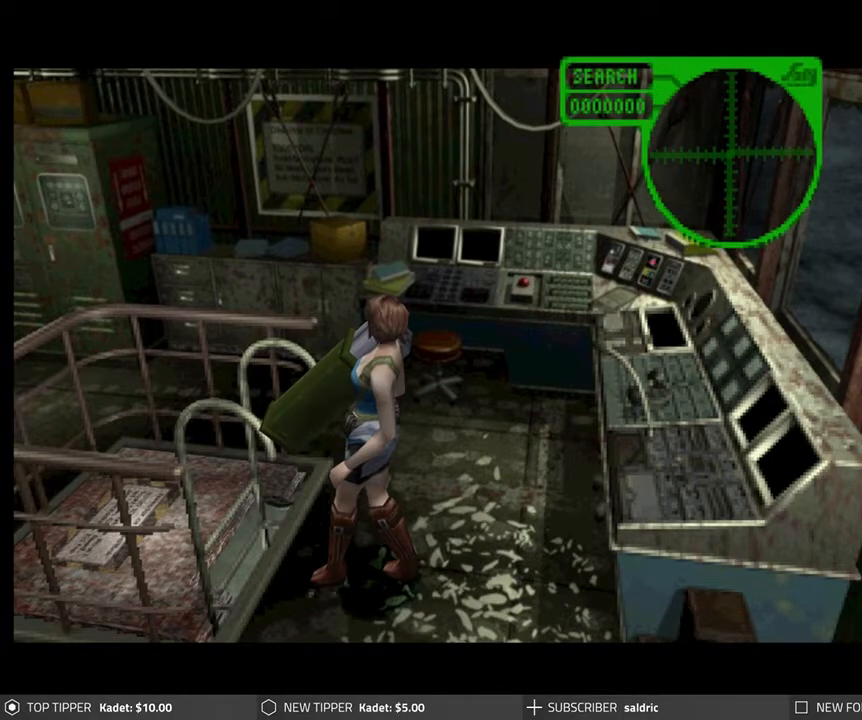
{"buttons": [], "left_stick": "center", "events": [[333, "CROSS", "down"], [433, "CROSS", "up"]]}
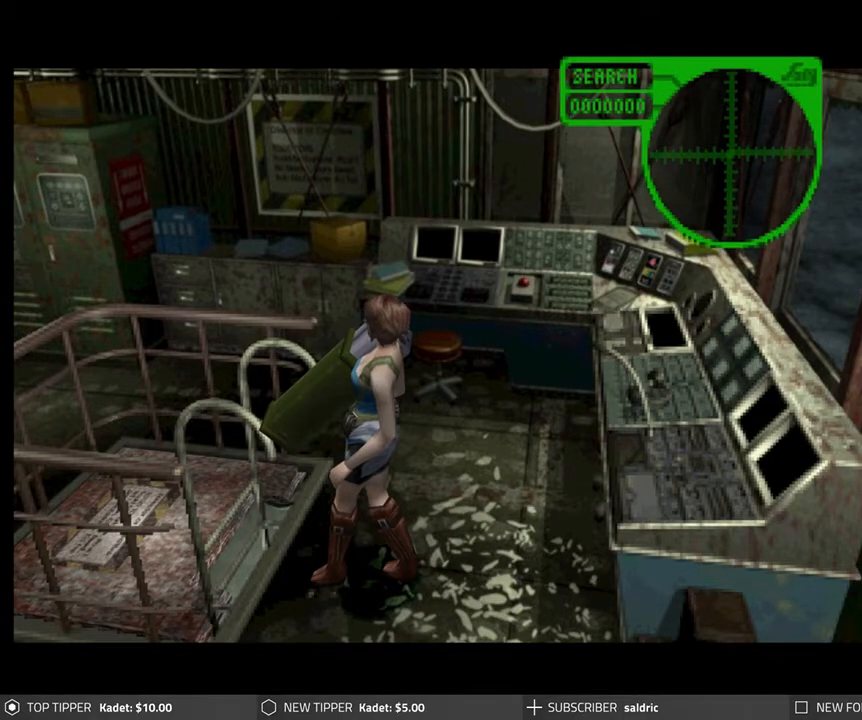
{"buttons": ["CROSS"], "left_stick": "center", "events": [[17, "CROSS", "down"], [133, "CROSS", "up"], [200, "CROSS", "down"], [333, "CROSS", "up"], [400, "CROSS", "down"]]}
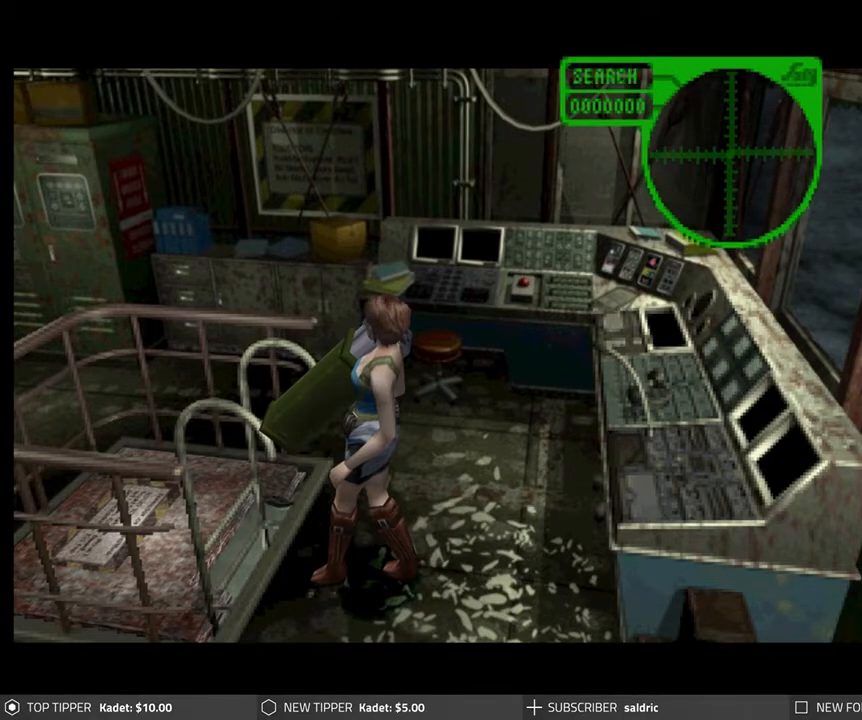
{"buttons": ["CROSS"], "left_stick": "center", "events": [[17, "CROSS", "up"], [67, "CROSS", "down"], [183, "CROSS", "up"], [267, "CROSS", "down"], [417, "CROSS", "up"], [483, "CROSS", "down"]]}
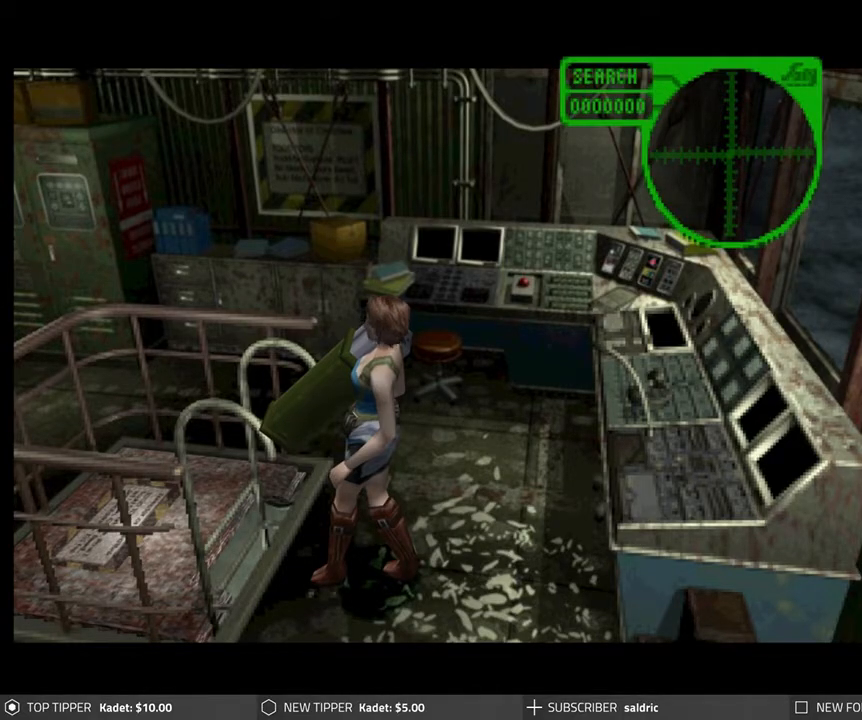
{"buttons": [], "left_stick": "center", "events": [[83, "CROSS", "up"], [167, "CROSS", "down"], [300, "CROSS", "up"], [367, "CROSS", "down"], [483, "CROSS", "up"]]}
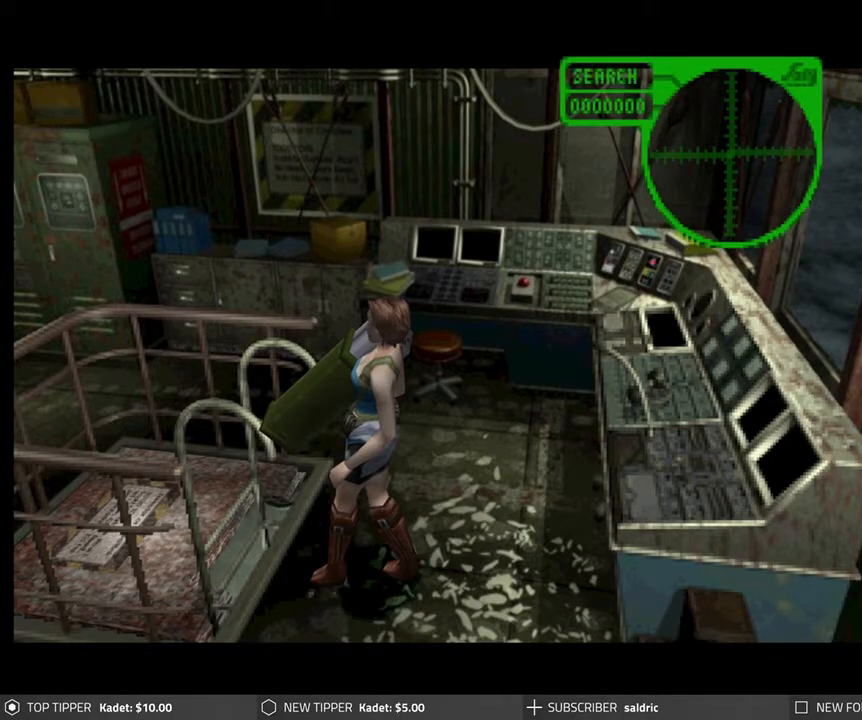
{"buttons": ["CROSS"], "left_stick": "center", "events": [[67, "CROSS", "down"], [183, "CROSS", "up"], [283, "CROSS", "down"], [400, "CROSS", "up"], [450, "CROSS", "down"]]}
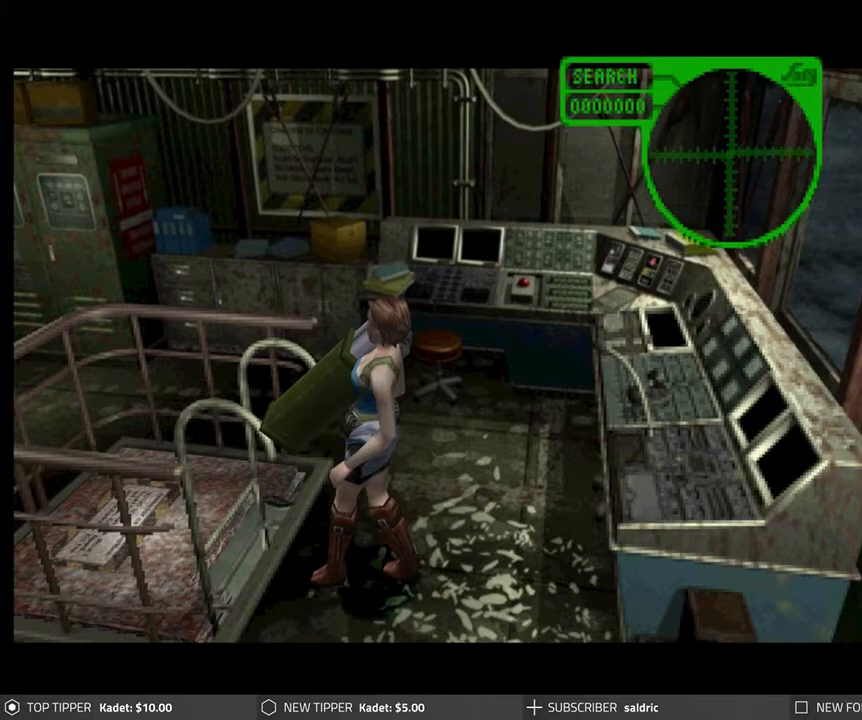
{"buttons": [], "left_stick": "center", "events": [[83, "CROSS", "up"], [150, "CROSS", "down"], [267, "CROSS", "up"], [333, "CROSS", "down"], [450, "CROSS", "up"]]}
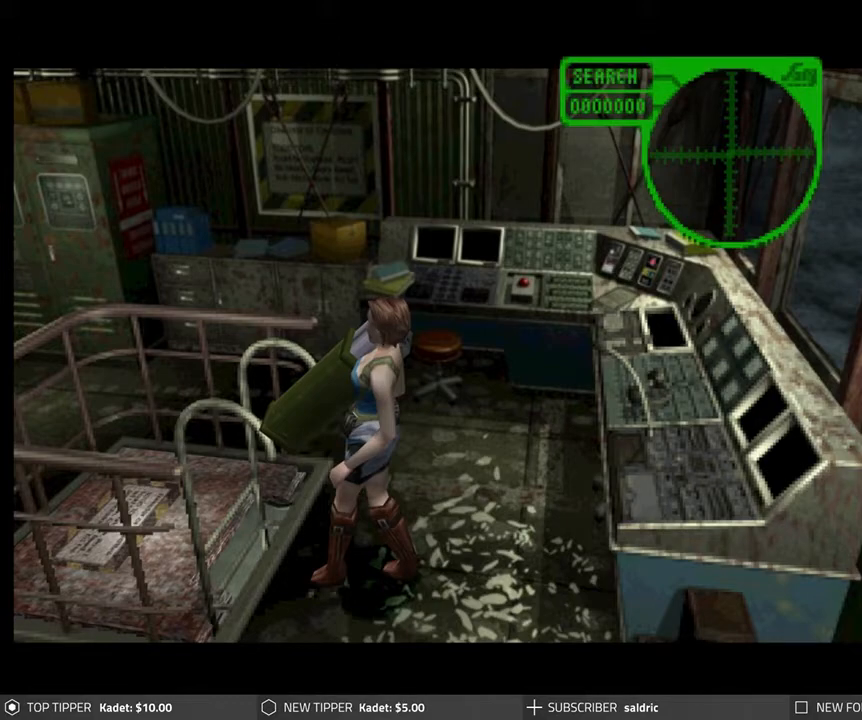
{"buttons": ["CROSS"], "left_stick": "center", "events": [[33, "CROSS", "down"], [150, "CROSS", "up"], [233, "CROSS", "down"], [350, "CROSS", "up"], [417, "CROSS", "down"]]}
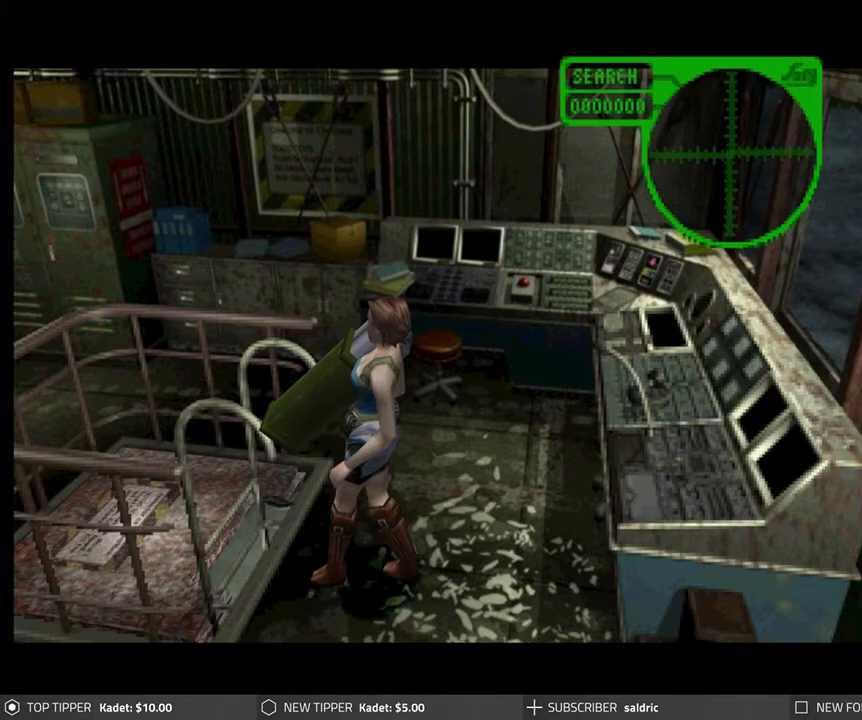
{"buttons": ["CROSS"], "left_stick": "center", "events": [[33, "CROSS", "up"], [100, "CROSS", "down"], [217, "CROSS", "up"], [300, "CROSS", "down"], [417, "CROSS", "up"], [483, "CROSS", "down"]]}
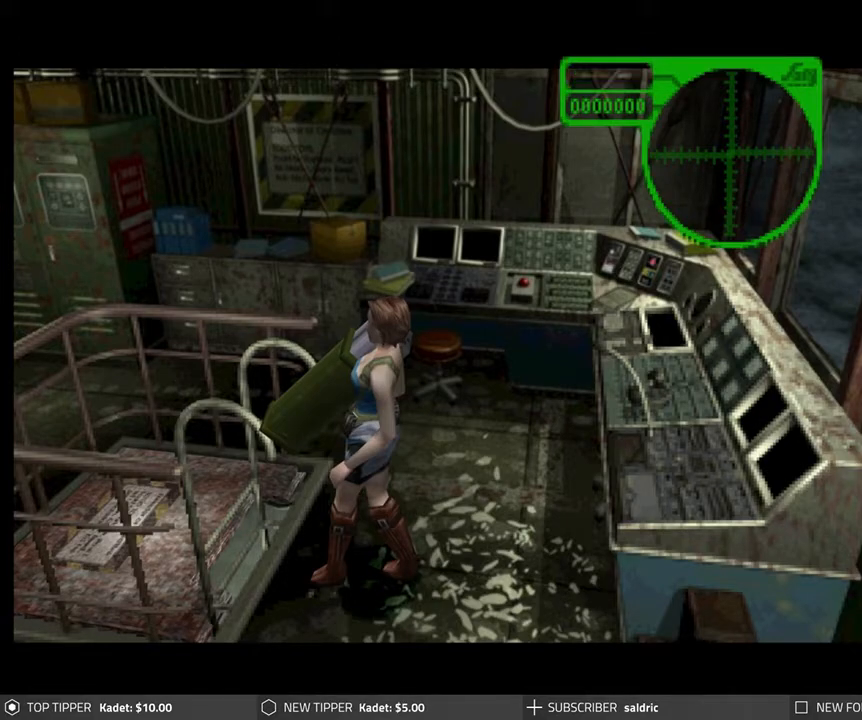
{"buttons": ["CROSS"], "left_stick": "center", "events": [[117, "CROSS", "up"], [300, "CROSS", "down"], [383, "CROSS", "up"], [450, "CROSS", "down"]]}
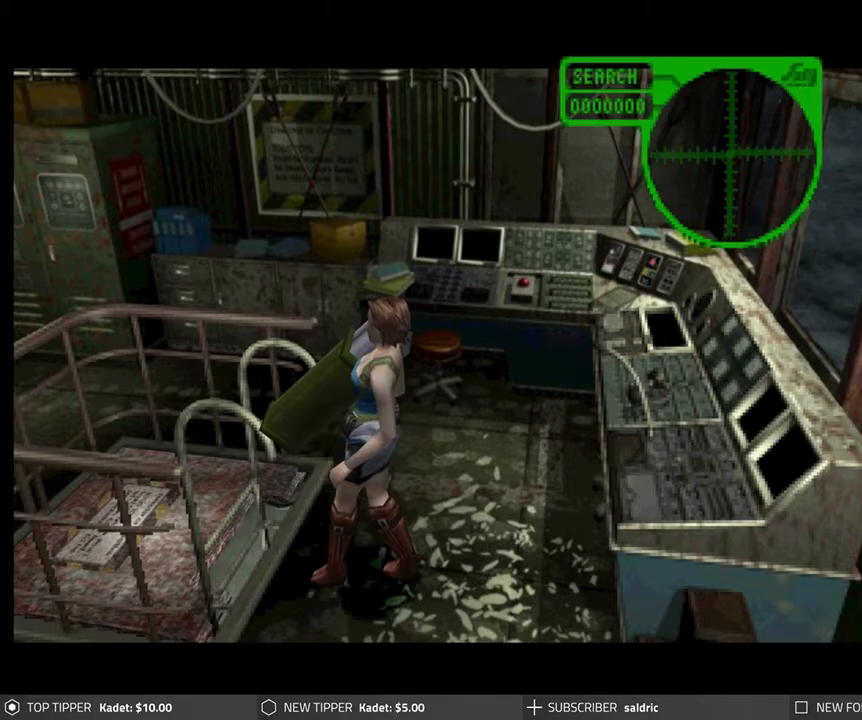
{"buttons": ["CROSS"], "left_stick": "center", "events": [[50, "CROSS", "up"], [117, "CROSS", "down"], [217, "CROSS", "up"], [300, "CROSS", "down"], [400, "CROSS", "up"], [483, "CROSS", "down"]]}
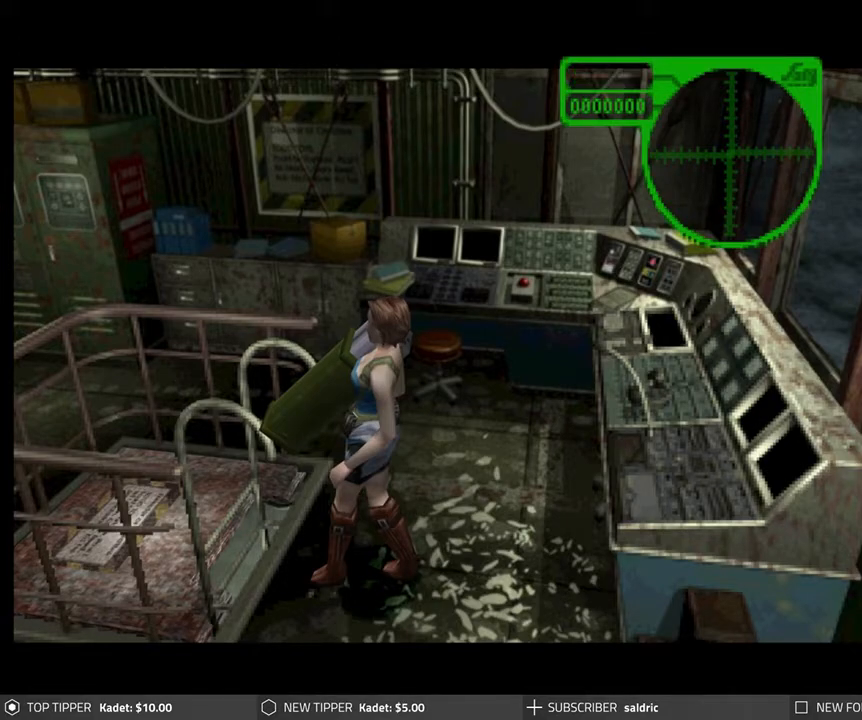
{"buttons": [], "left_stick": "center", "events": [[100, "CROSS", "up"], [200, "CROSS", "down"], [300, "CROSS", "up"], [400, "CROSS", "down"], [500, "CROSS", "up"]]}
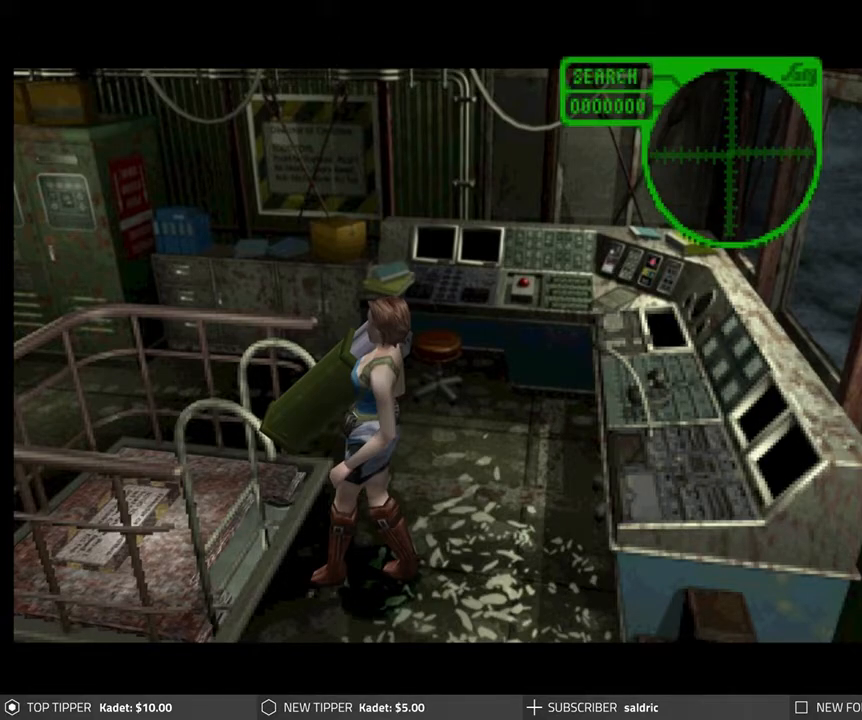
{"buttons": ["CROSS"], "left_stick": "center", "events": [[83, "CROSS", "down"], [183, "CROSS", "up"], [283, "CROSS", "down"], [383, "CROSS", "up"], [467, "CROSS", "down"]]}
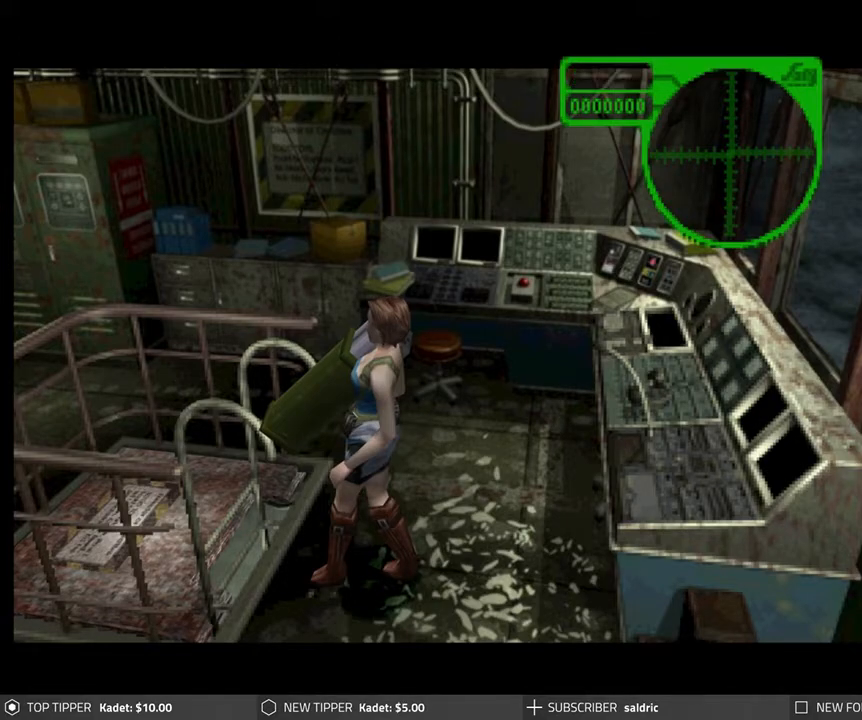
{"buttons": [], "left_stick": "center", "events": [[83, "CROSS", "up"], [167, "CROSS", "down"], [267, "CROSS", "up"], [350, "CROSS", "down"], [467, "CROSS", "up"]]}
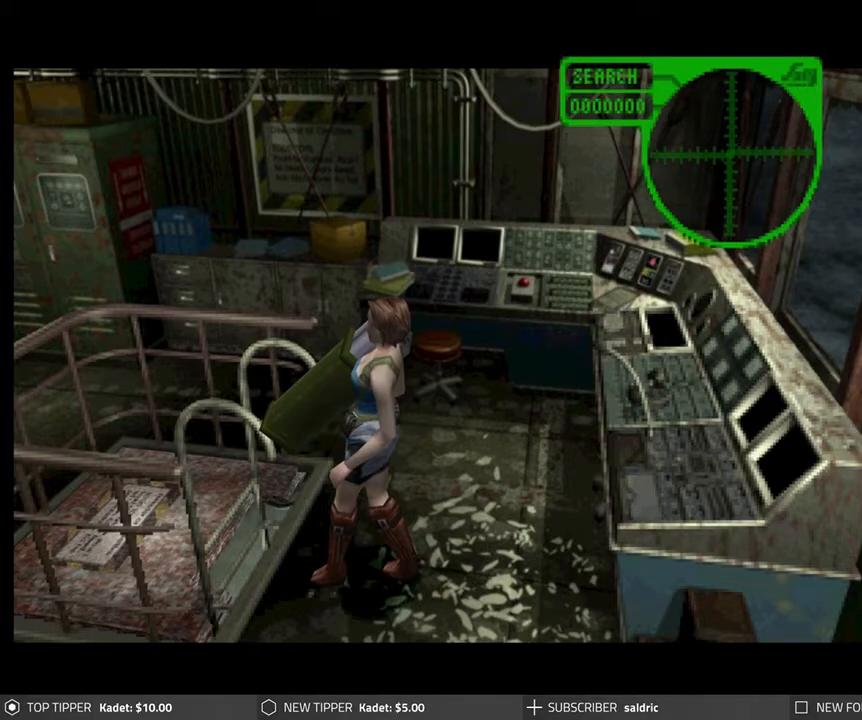
{"buttons": ["CROSS", "DPAD_UP"], "left_stick": "center", "events": [[17, "DPAD_UP", "down"], [33, "CROSS", "down"], [150, "CROSS", "up"], [233, "CROSS", "down"], [350, "CROSS", "up"], [433, "CROSS", "down"]]}
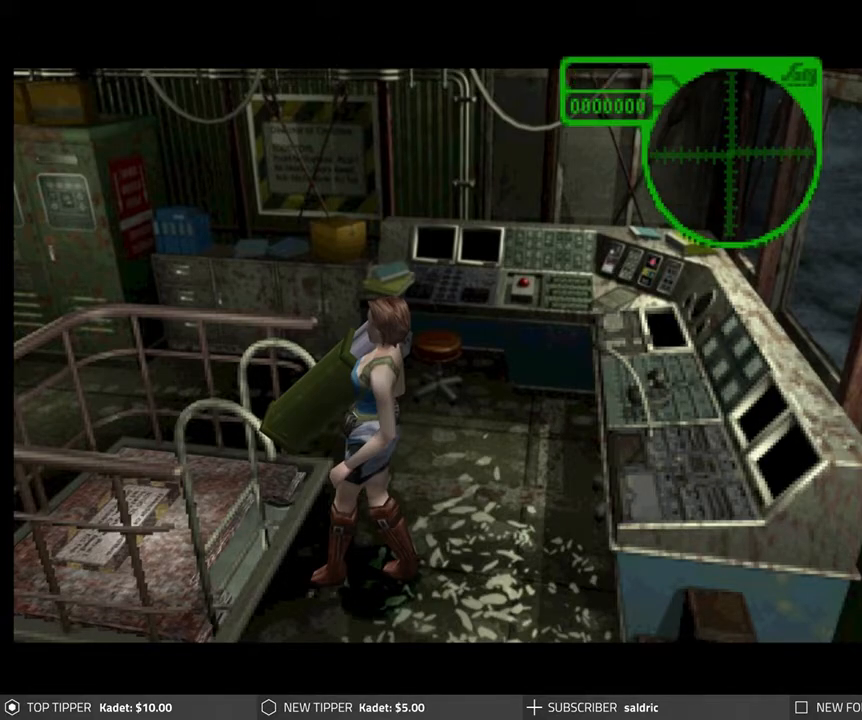
{"buttons": ["DPAD_UP"], "left_stick": "center", "events": [[50, "CROSS", "up"], [100, "CROSS", "down"], [250, "CROSS", "up"], [333, "CROSS", "down"], [450, "CROSS", "up"]]}
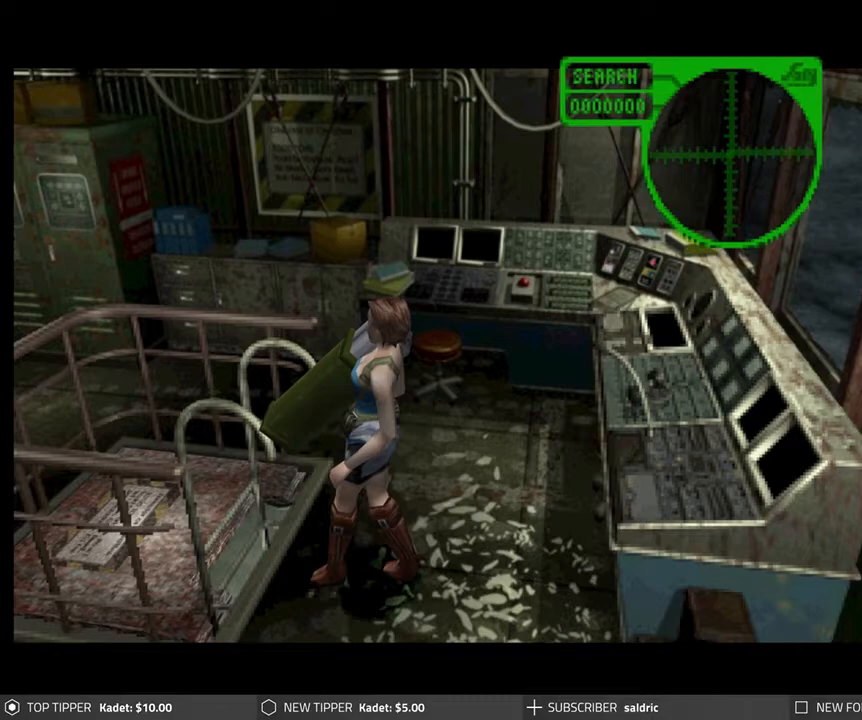
{"buttons": ["CROSS"], "left_stick": "center", "events": [[17, "CROSS", "down"], [133, "CROSS", "up"], [217, "CROSS", "down"], [350, "CROSS", "up"], [433, "CROSS", "down"], [500, "DPAD_UP", "up"]]}
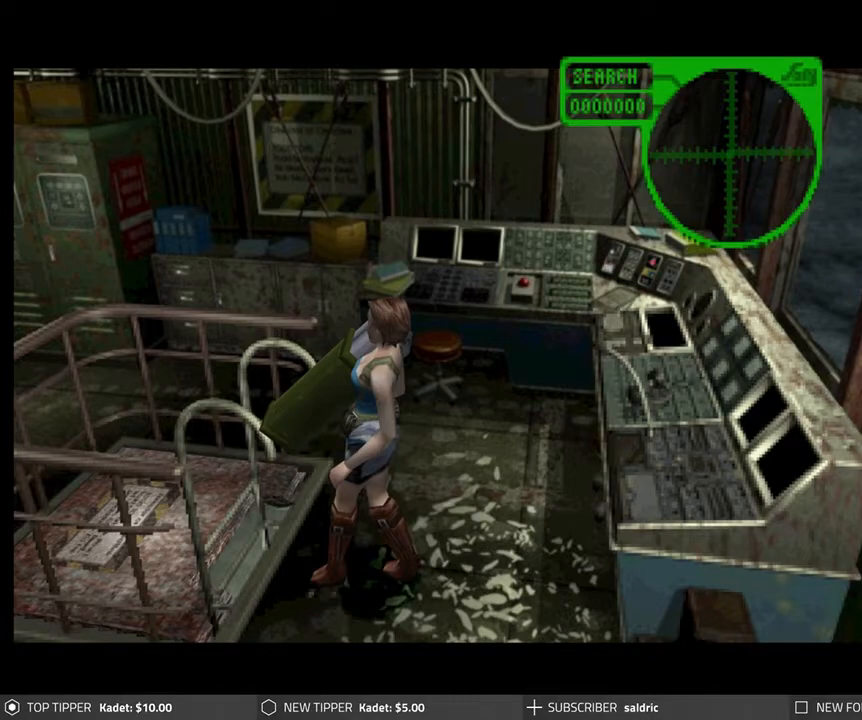
{"buttons": ["CROSS", "DPAD_UP"], "left_stick": "center", "events": [[33, "CROSS", "up"], [133, "CROSS", "down"], [183, "DPAD_UP", "down"], [233, "CROSS", "up"], [317, "CROSS", "down"], [433, "CROSS", "up"], [500, "CROSS", "down"]]}
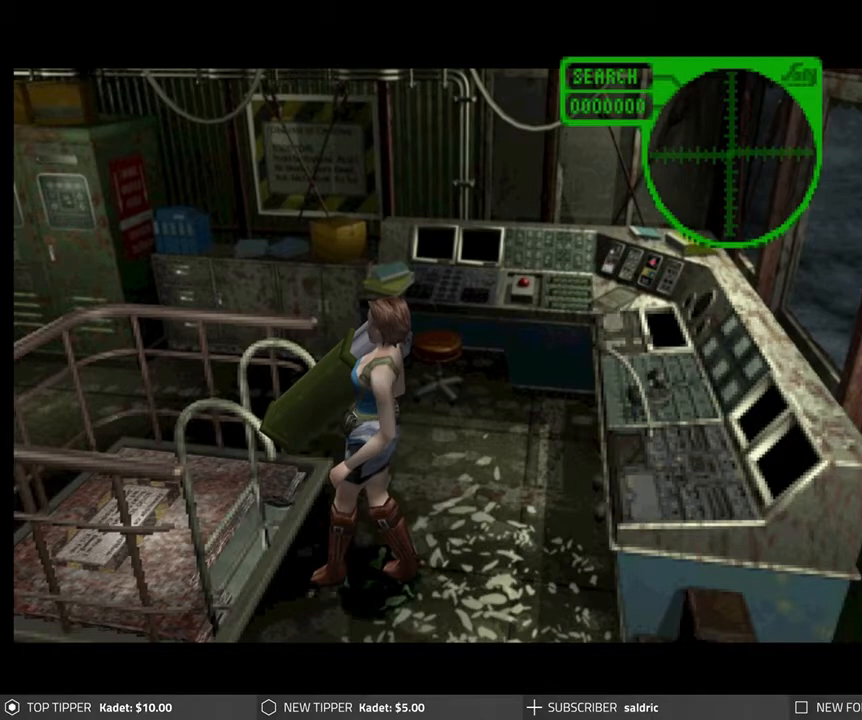
{"buttons": ["CROSS", "DPAD_UP"], "left_stick": "center", "events": [[133, "CROSS", "up"], [200, "CROSS", "down"], [317, "CROSS", "up"], [400, "CROSS", "down"]]}
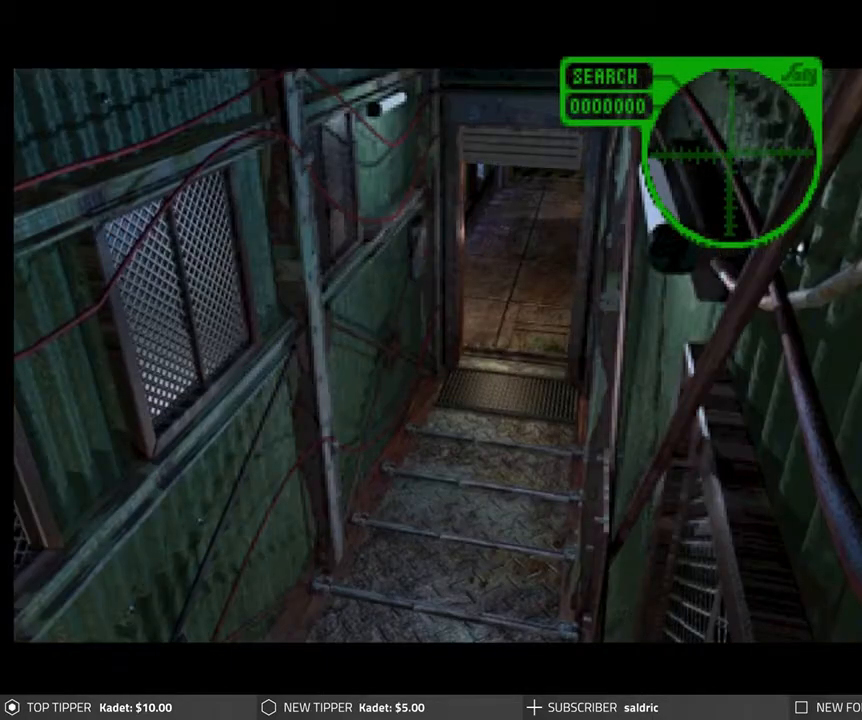
{"buttons": [], "left_stick": "center", "events": [[17, "CROSS", "up"], [50, "DPAD_UP", "up"]]}
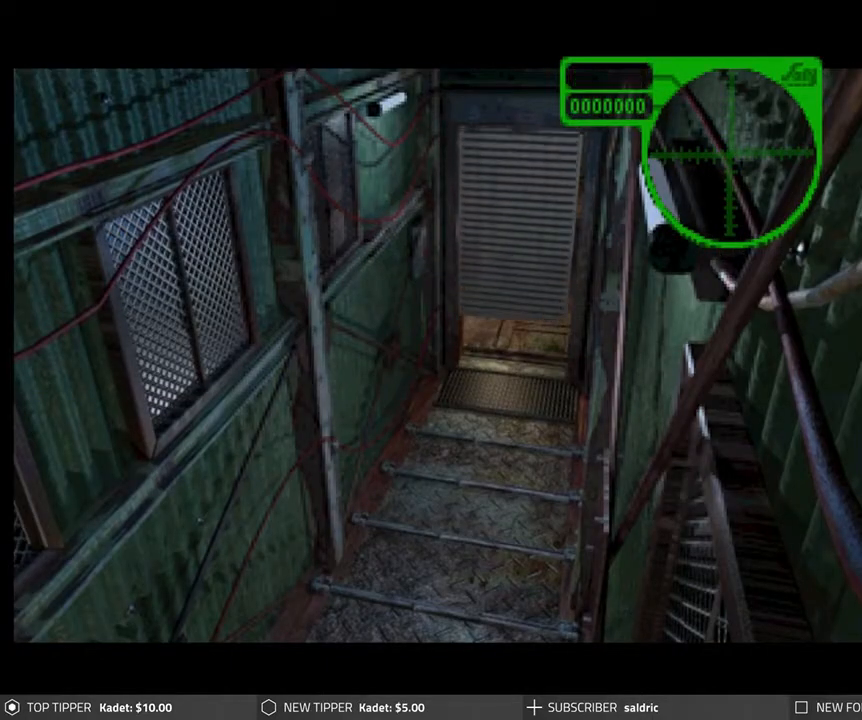
{"buttons": [], "left_stick": "center", "events": [[17, "CROSS", "down"], [17, "DPAD_UP", "down"], [133, "CROSS", "up"], [217, "CROSS", "down"], [217, "DPAD_UP", "up"], [300, "CROSS", "up"]]}
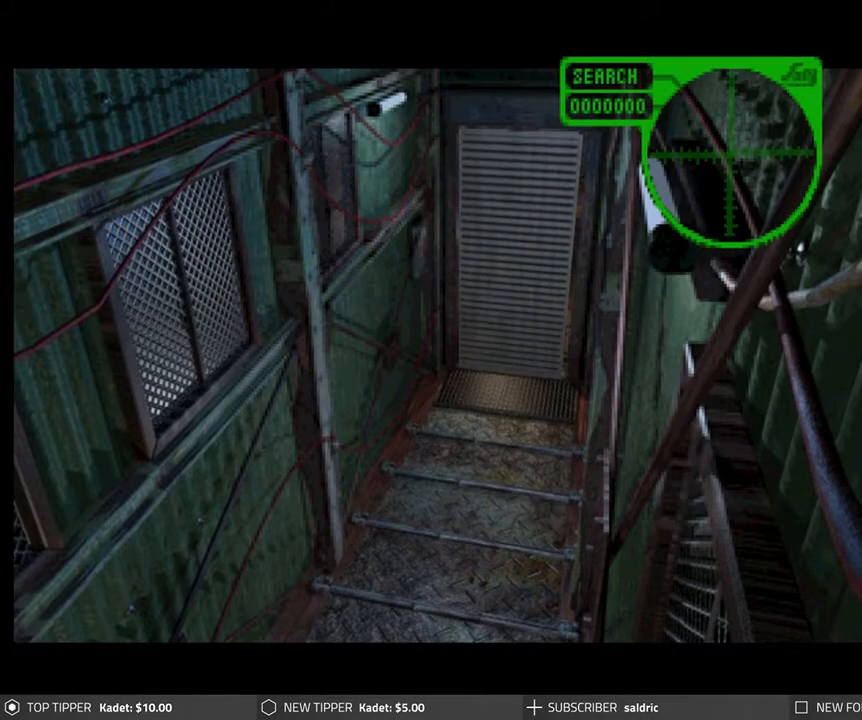
{"buttons": ["SELECT"], "left_stick": "center", "events": [[283, "START", "down"], [383, "SELECT", "down"], [467, "START", "up"]]}
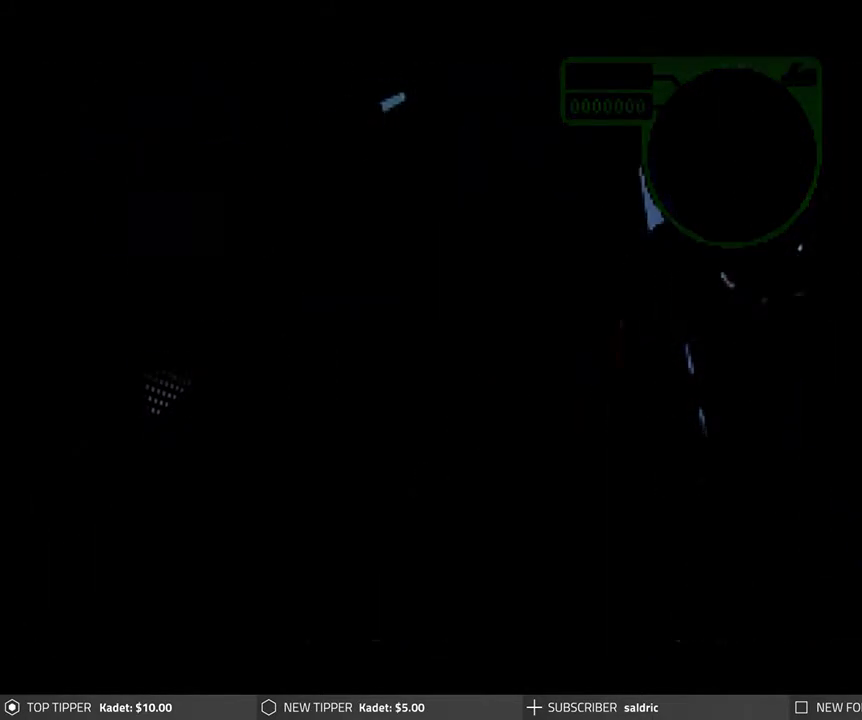
{"buttons": ["DPAD_UP"], "left_stick": "center", "events": [[17, "SELECT", "up"], [483, "DPAD_UP", "down"]]}
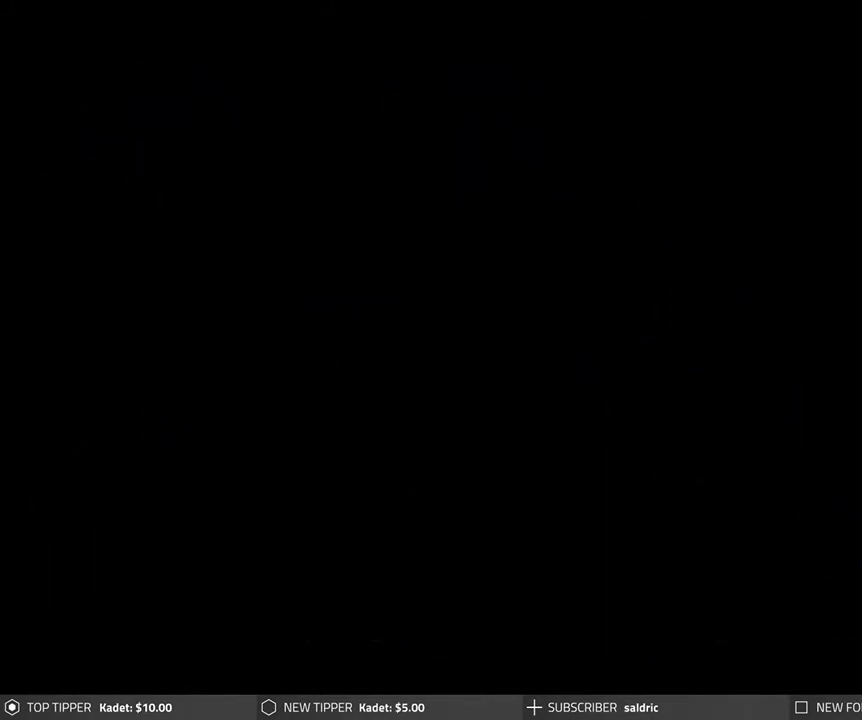
{"buttons": ["CROSS", "DPAD_UP"], "left_stick": "center", "events": [[67, "CROSS", "down"], [200, "CROSS", "up"], [250, "CROSS", "down"], [367, "CROSS", "up"], [417, "CROSS", "down"]]}
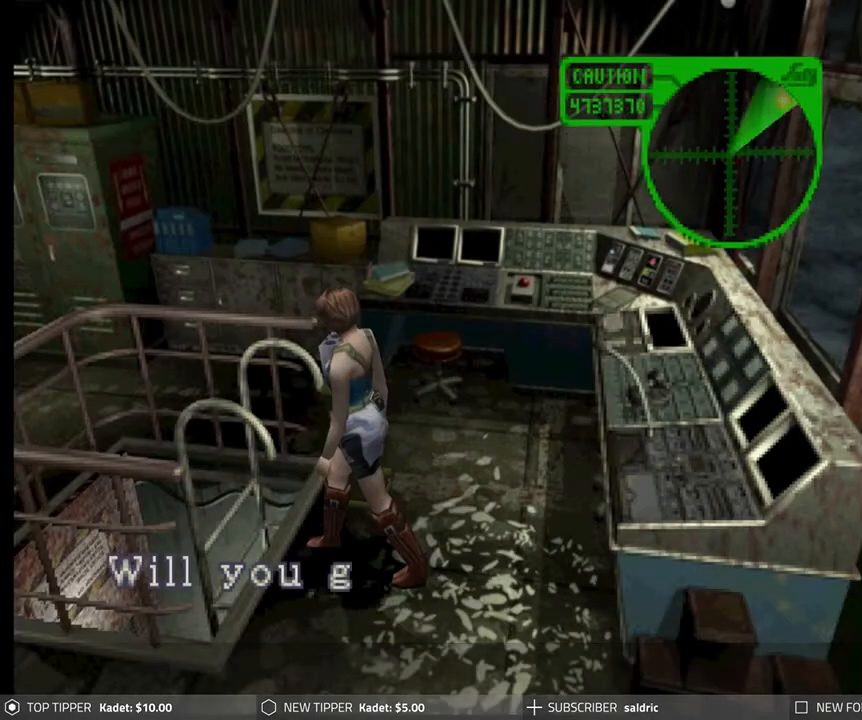
{"buttons": ["CROSS"], "left_stick": "center", "events": [[33, "CROSS", "up"], [100, "CROSS", "down"], [117, "DPAD_UP", "up"], [217, "CROSS", "up"], [267, "CROSS", "down"], [400, "CROSS", "up"], [450, "CROSS", "down"]]}
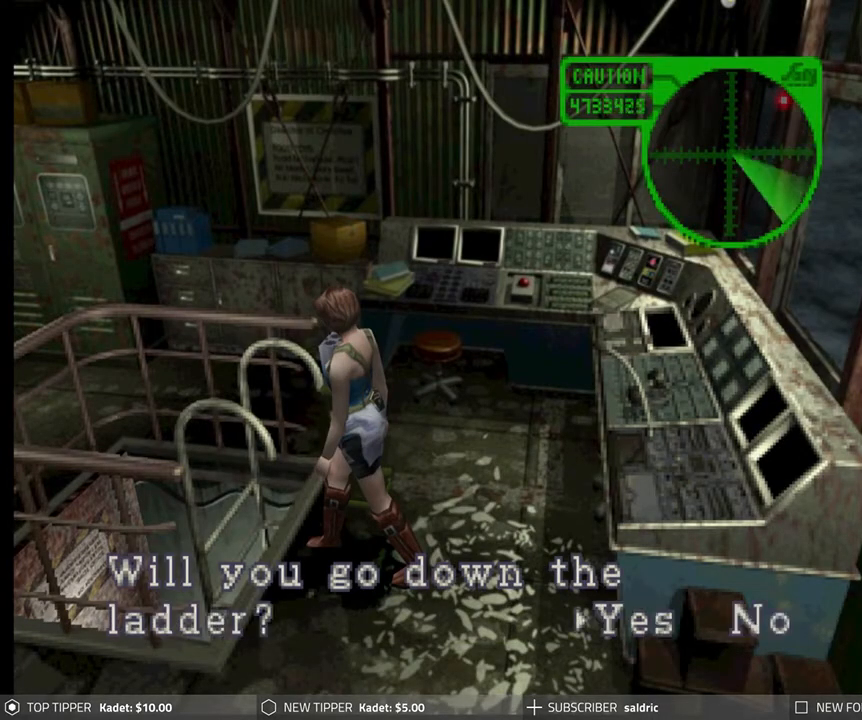
{"buttons": ["CROSS"], "left_stick": "center", "events": [[67, "CROSS", "up"], [133, "CROSS", "down"], [233, "CROSS", "up"], [300, "CROSS", "down"], [433, "CROSS", "up"], [500, "CROSS", "down"]]}
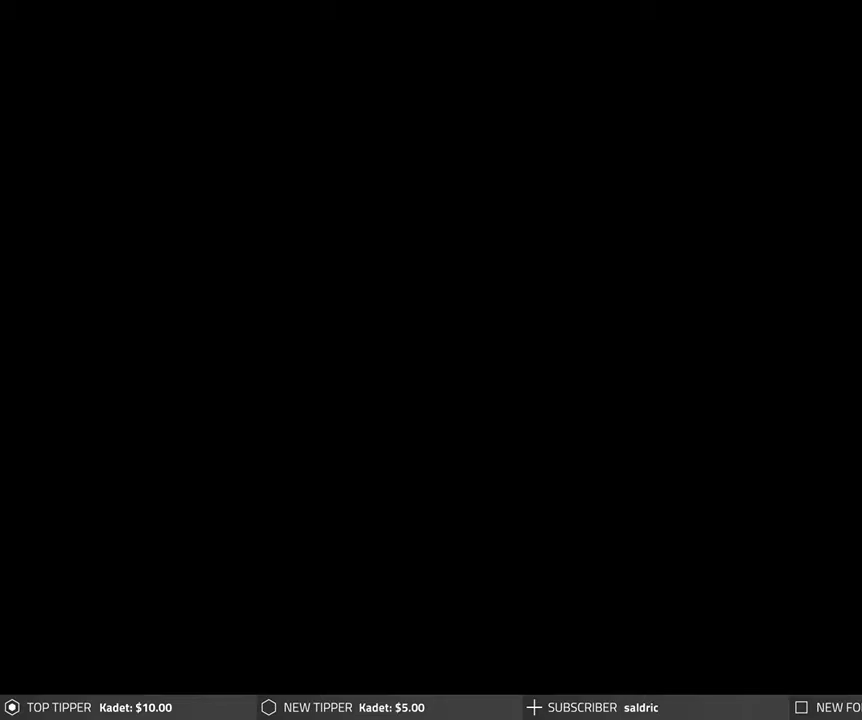
{"buttons": [], "left_stick": "center", "events": [[100, "CROSS", "up"], [167, "CROSS", "down"], [267, "CROSS", "up"], [333, "CROSS", "down"], [450, "CROSS", "up"]]}